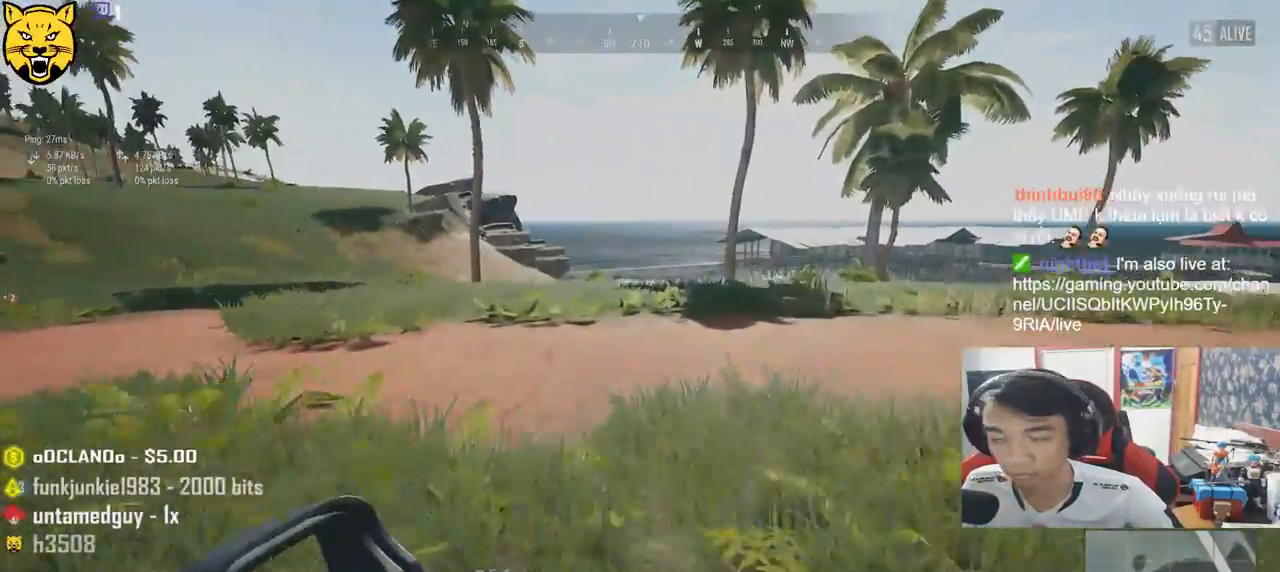
Gameplay with keyboard and mouse; each line is a JSON object with the keys and mouse buttons held at the frame after it. "events" lists presses ("down") and releases ("up") of "a", "c", "ctrl", "d", "e", "f", "q", "r", "s", "shift", "space", "tab", "v", "w", "x", "z", "mouse_left", "mouse_wheel" and "mouse_right" between this image and that frame as [ms after this image, input, new state], when the widget could be followed in between. "mouse_left", "mouse_wheel", "mouse_right" = the "left", "wheel", "right" buttons of the "mouse" list. No other keys are recorded. "wheel" means that the mouse wheel is clicked or scrolled. Mouse movement is not recorded.
{"keys": ["shift", "w"], "mouse": [], "events": []}
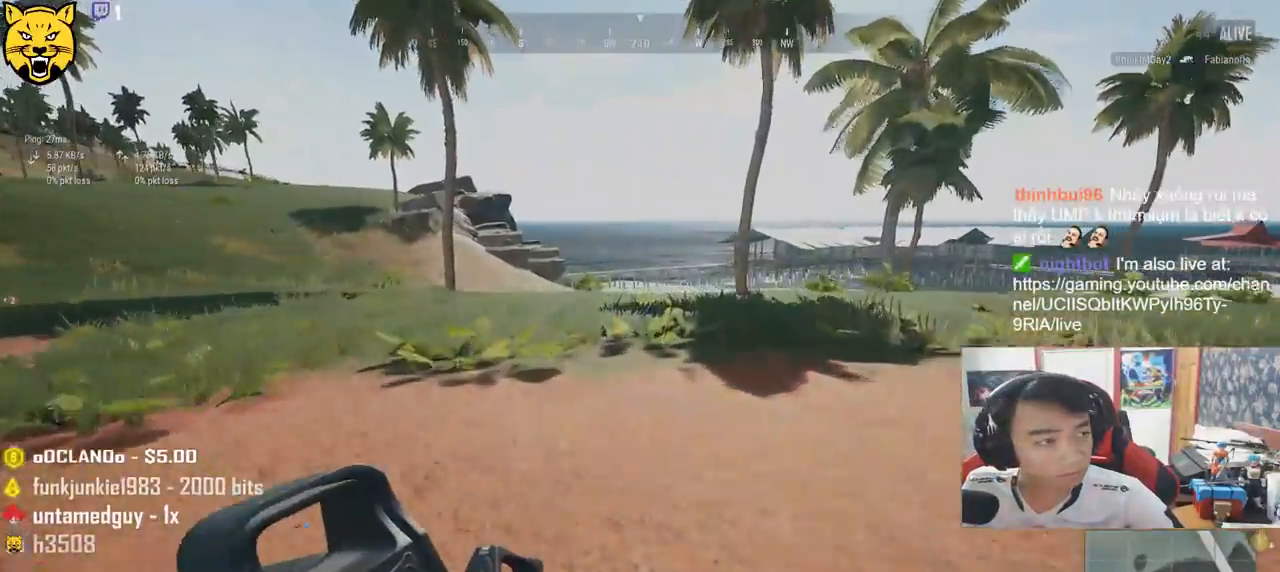
{"keys": ["shift", "w"], "mouse": [], "events": []}
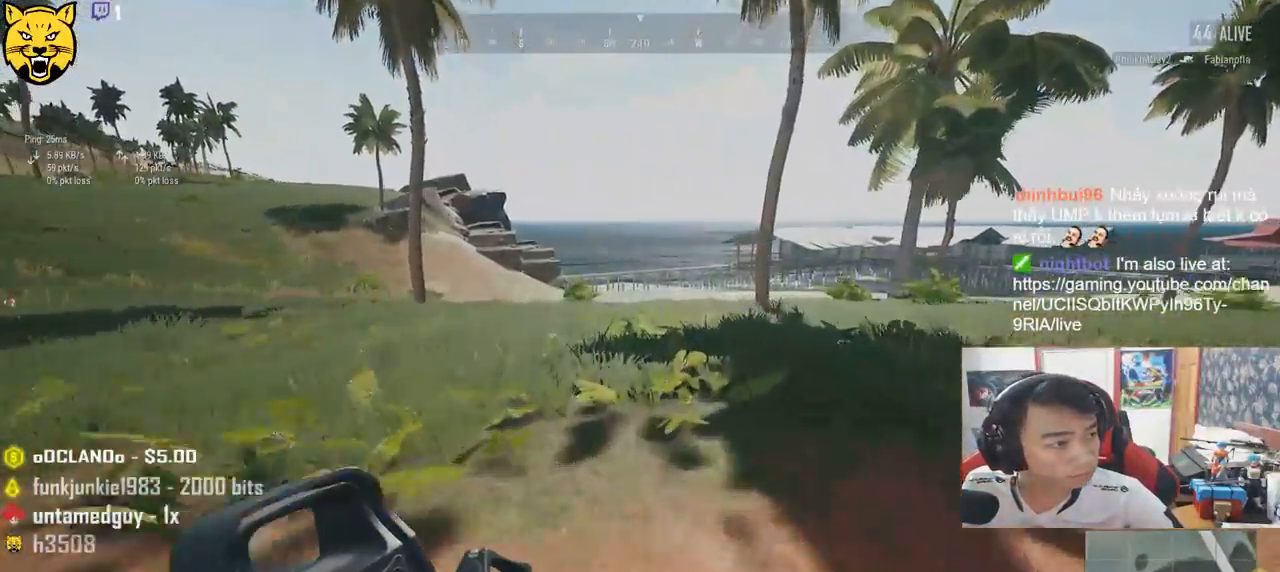
{"keys": ["shift", "w"], "mouse": [], "events": []}
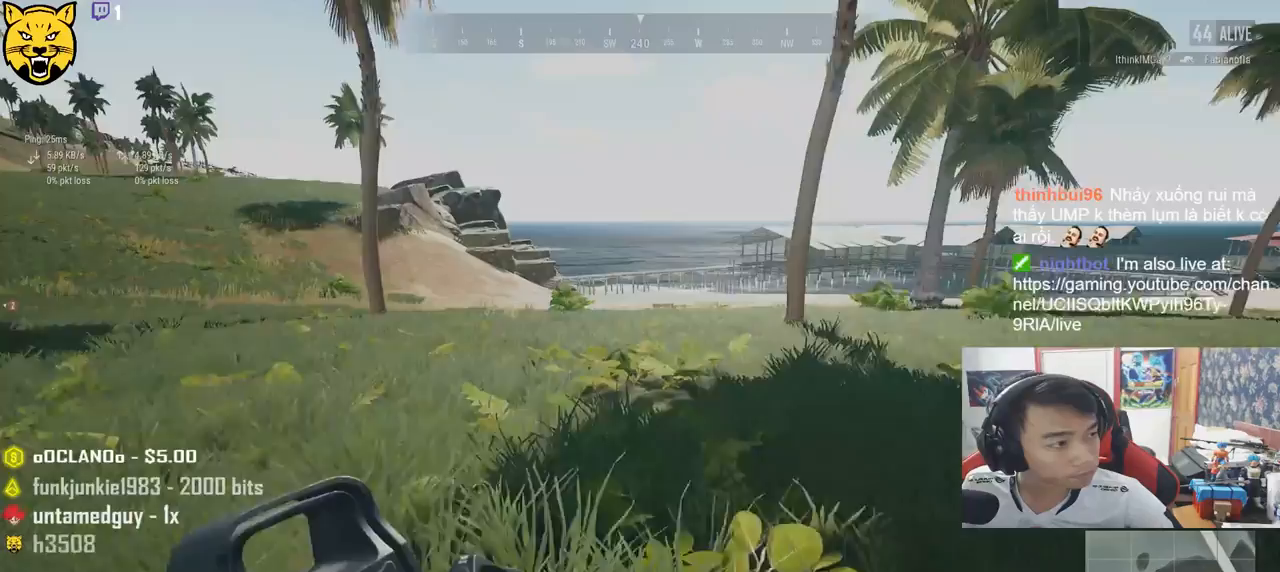
{"keys": ["shift", "w"], "mouse": [], "events": []}
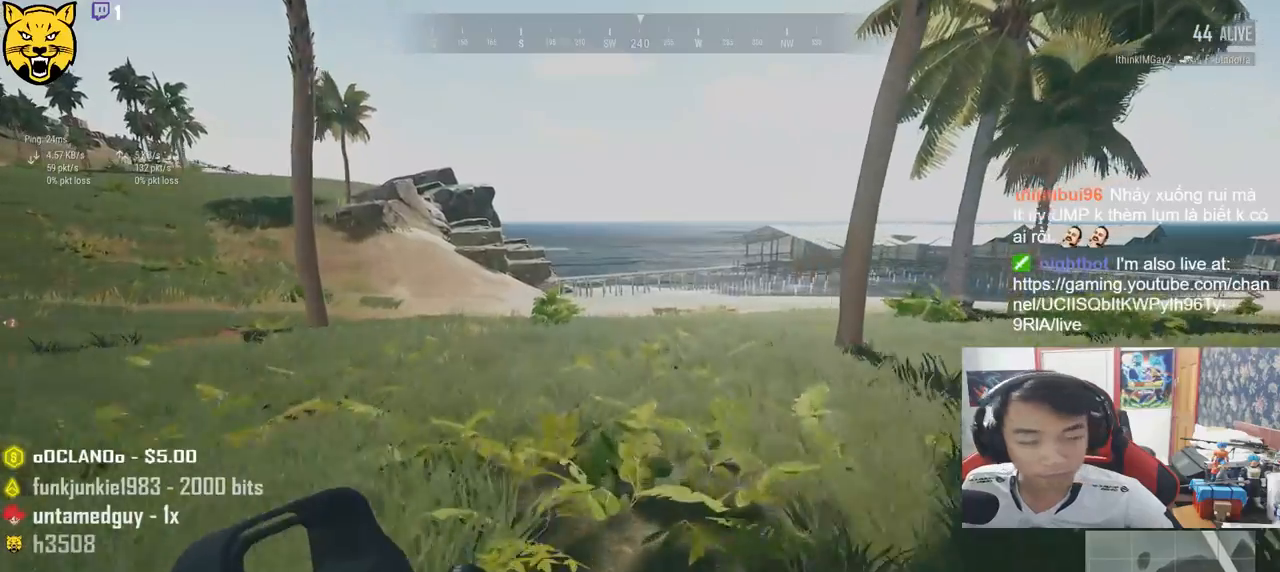
{"keys": ["shift", "w"], "mouse": [], "events": []}
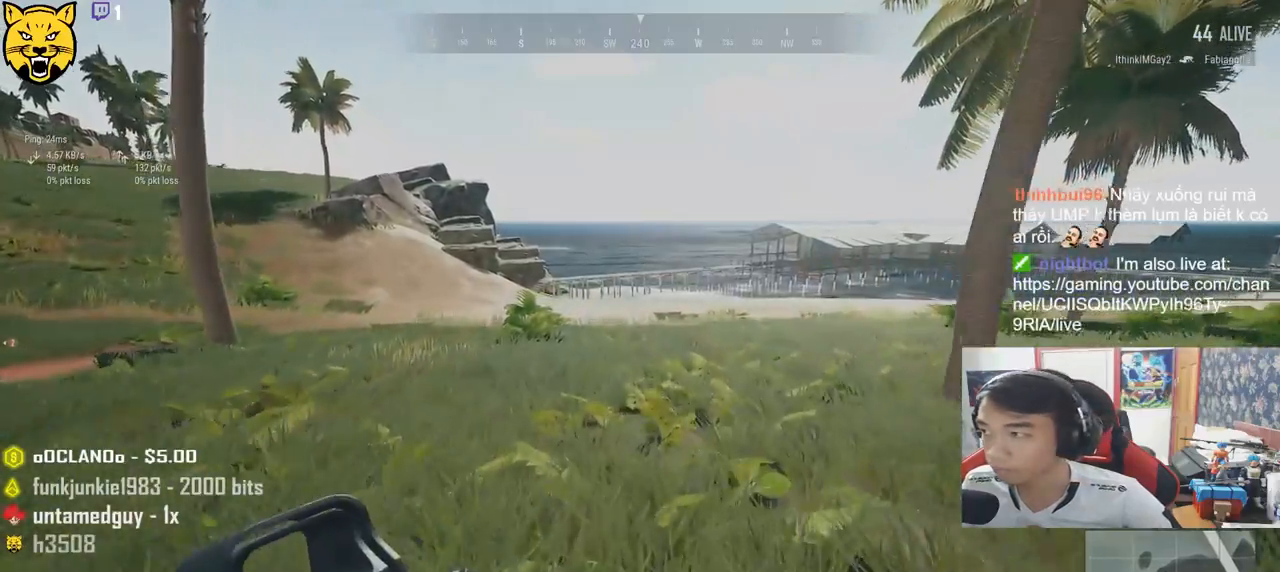
{"keys": ["shift", "w"], "mouse": [], "events": []}
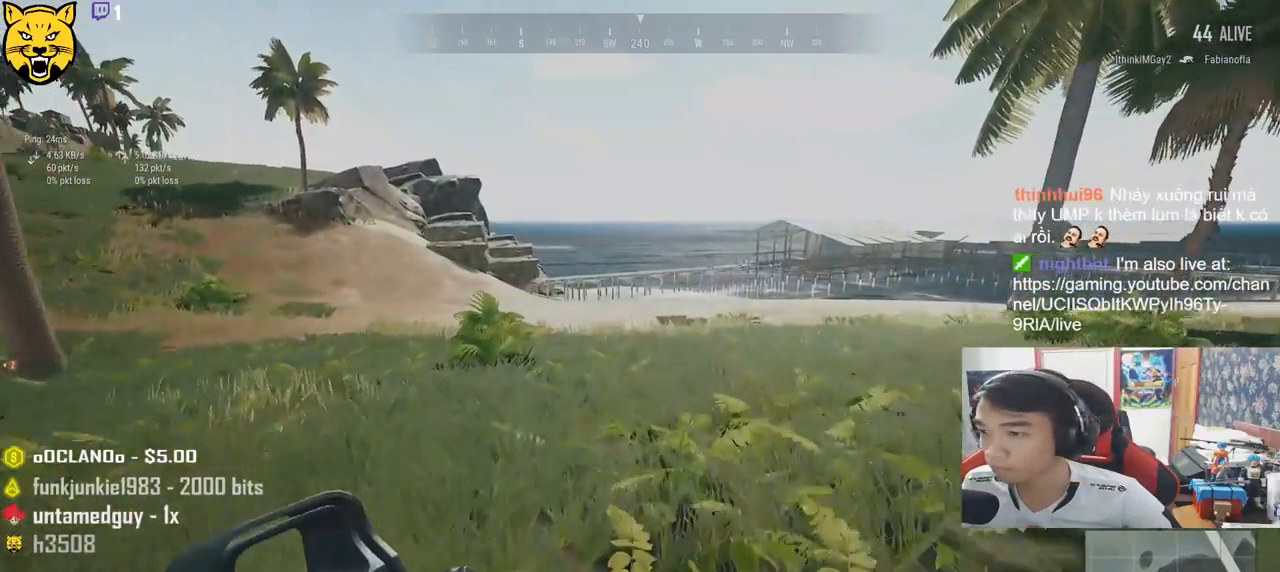
{"keys": ["shift", "w"], "mouse": [], "events": []}
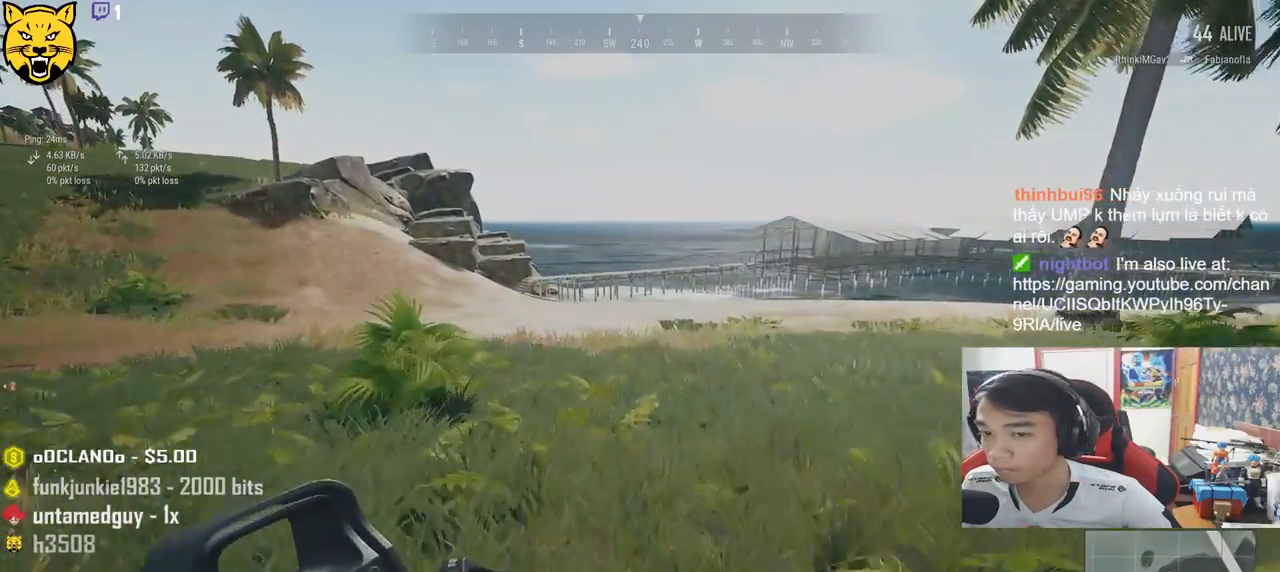
{"keys": ["shift", "w"], "mouse": [], "events": []}
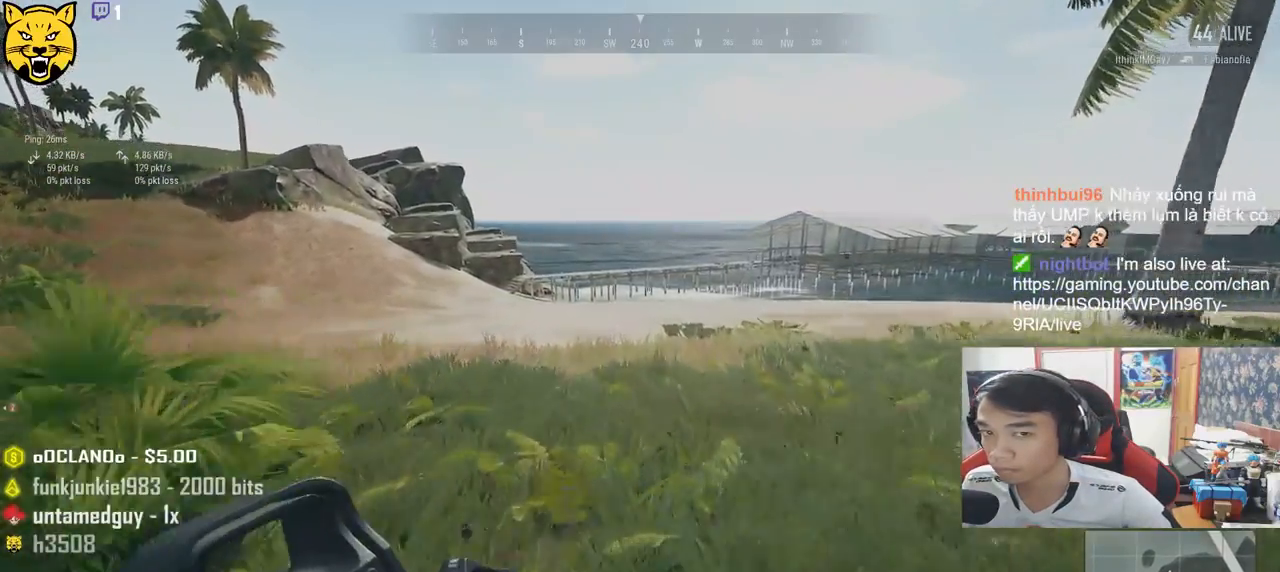
{"keys": ["shift", "w"], "mouse": [], "events": []}
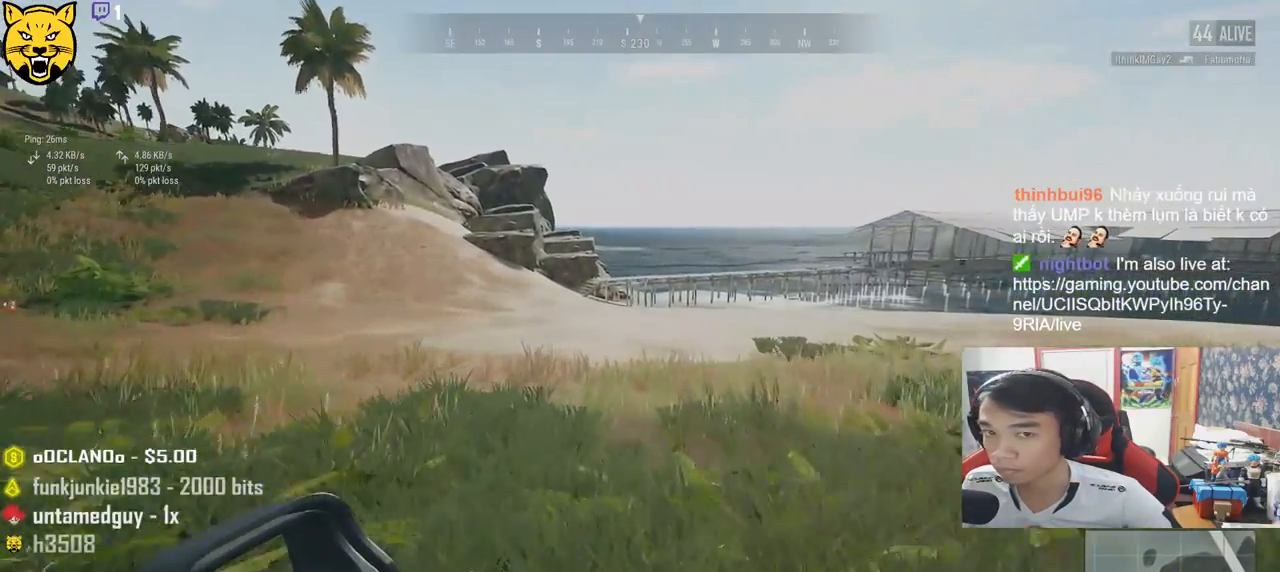
{"keys": ["shift", "w"], "mouse": [], "events": [[117, "v", "down"], [283, "v", "up"]]}
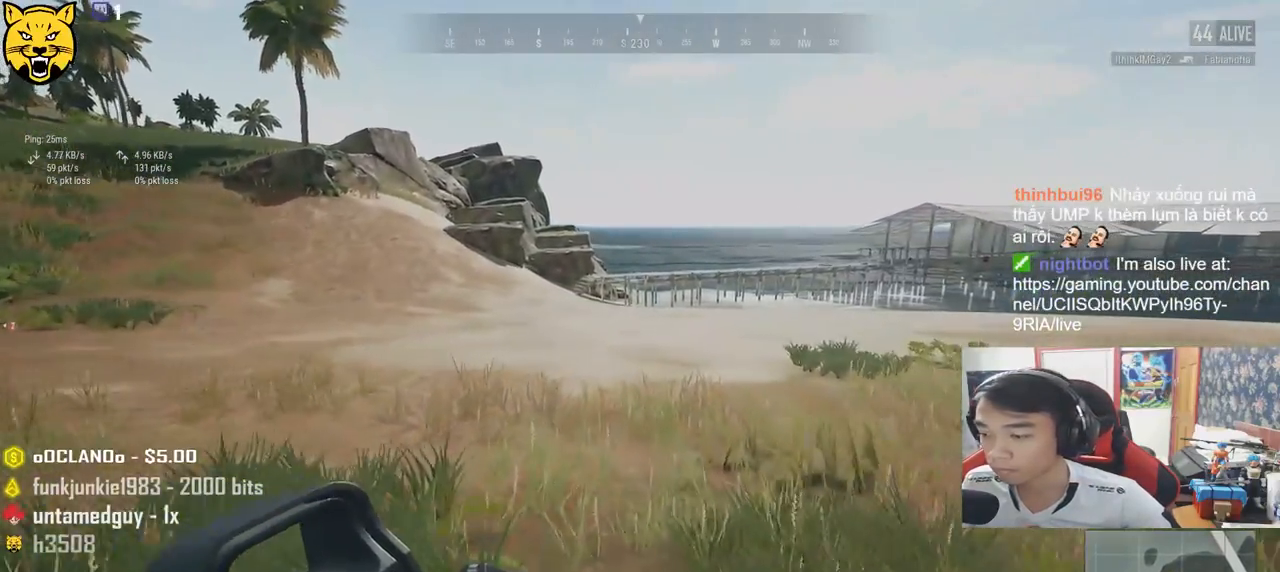
{"keys": ["shift", "w"], "mouse": [], "events": []}
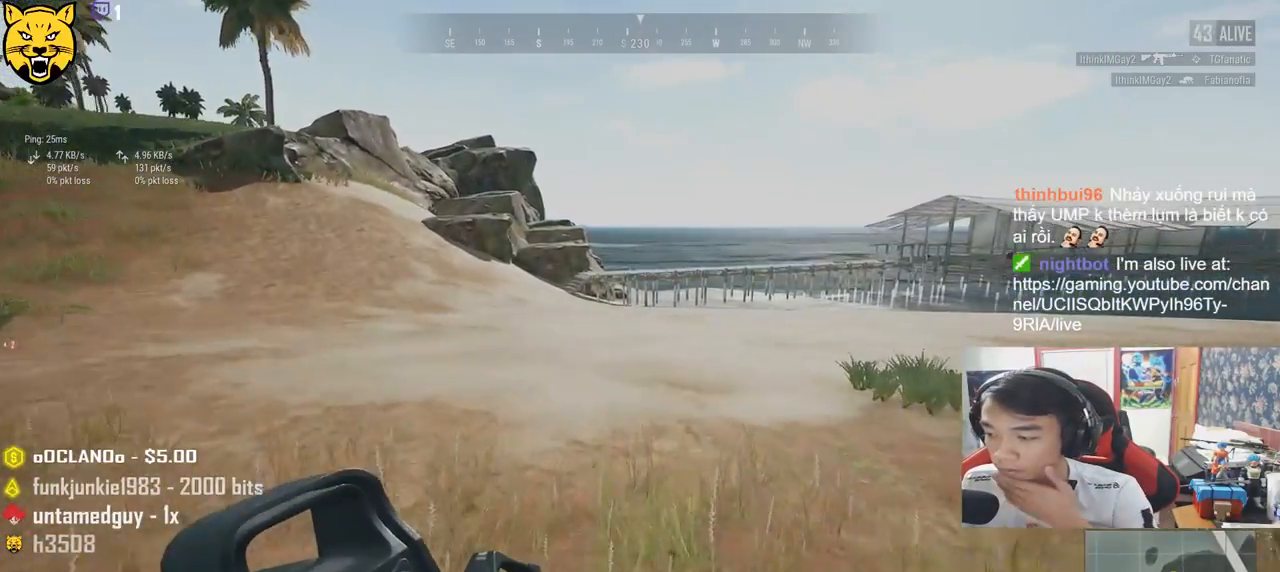
{"keys": ["shift", "w"], "mouse": [], "events": []}
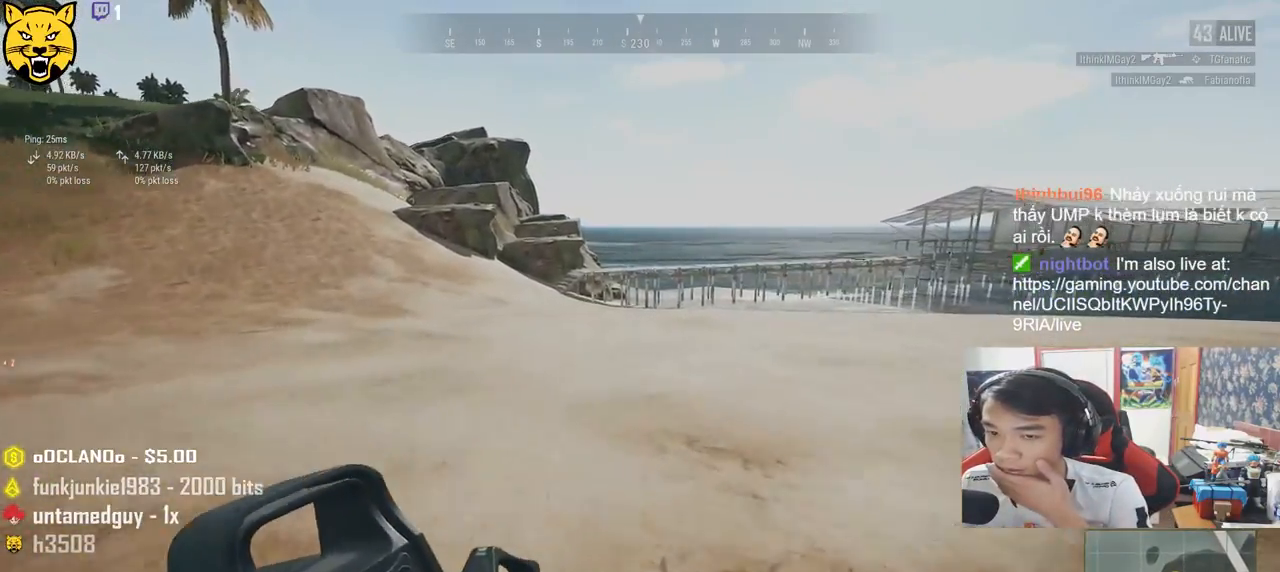
{"keys": ["shift", "w"], "mouse": [], "events": []}
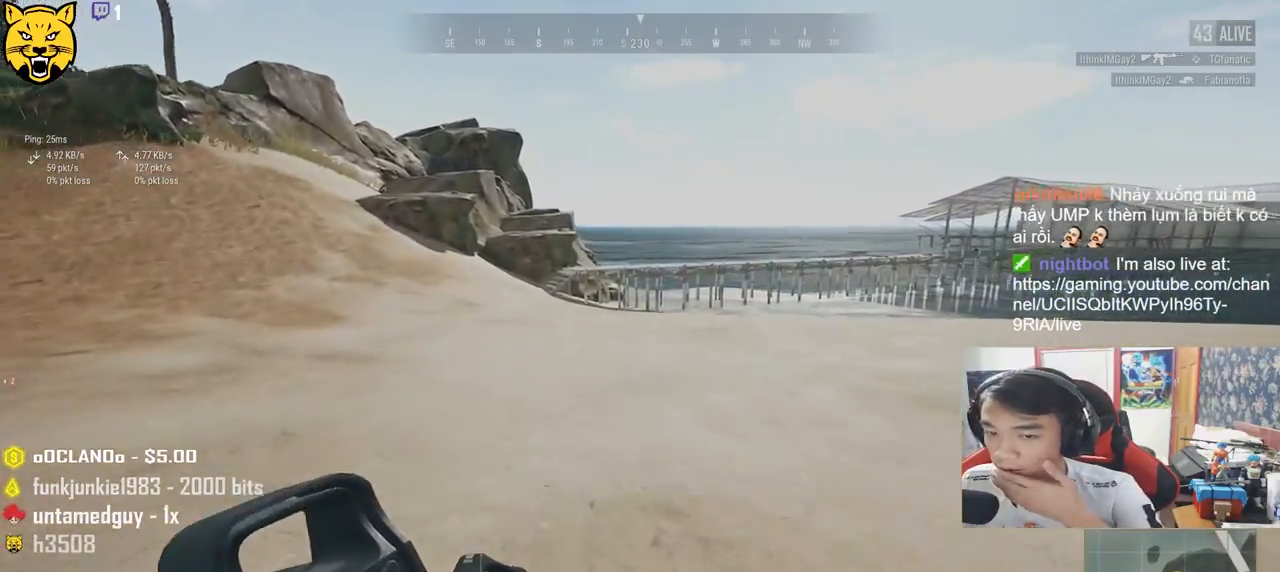
{"keys": ["shift", "w"], "mouse": [], "events": []}
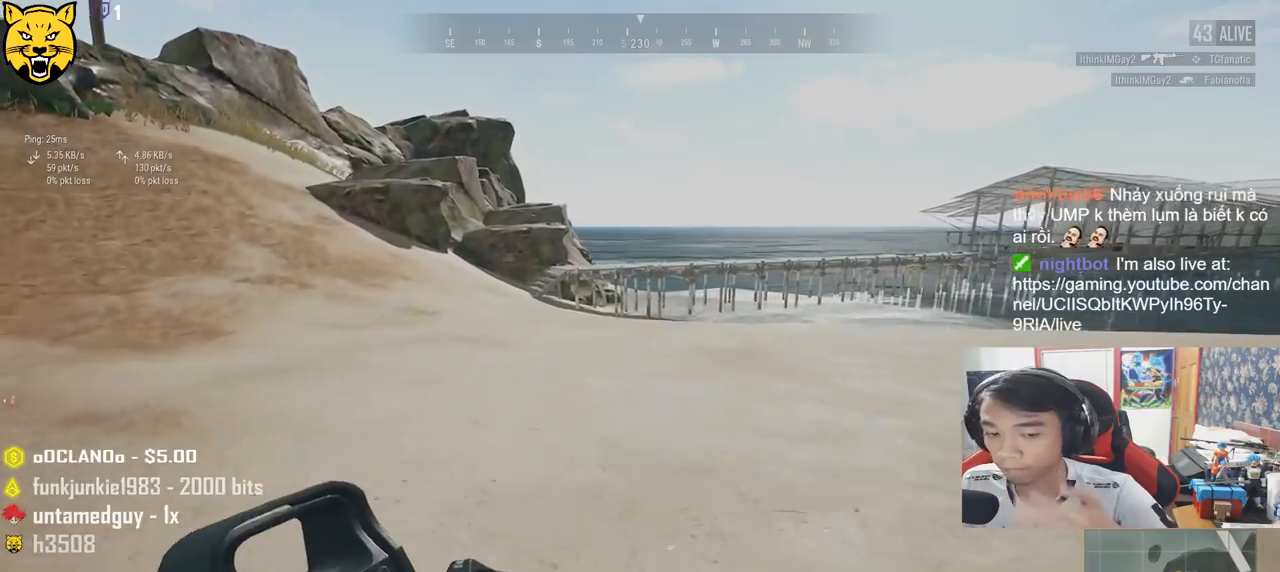
{"keys": ["shift", "w"], "mouse": [], "events": []}
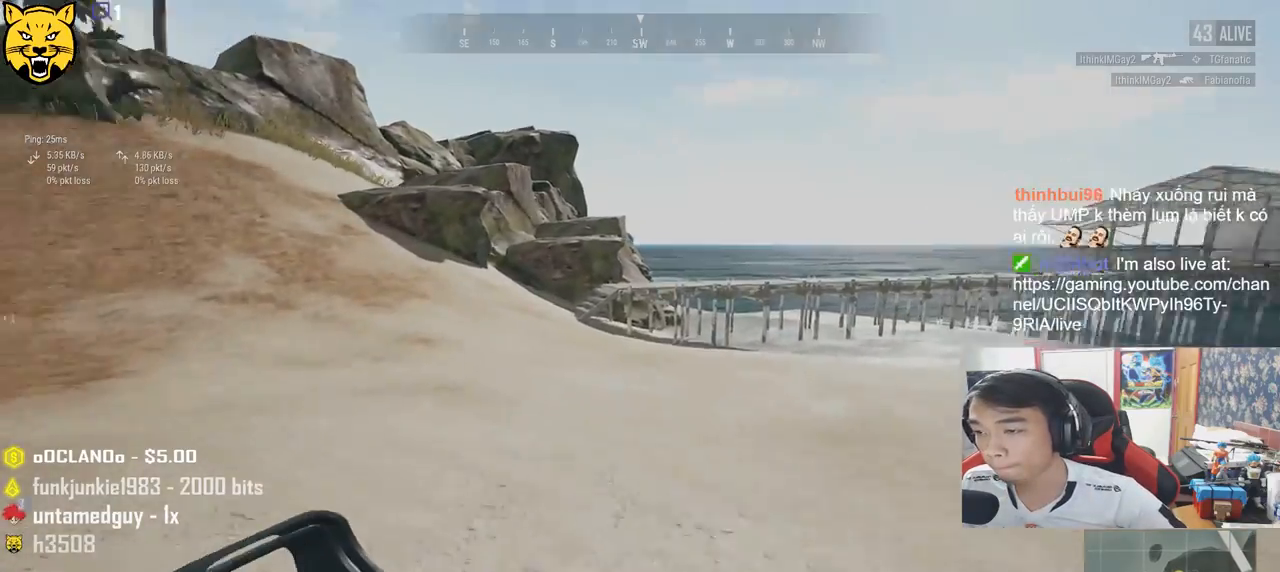
{"keys": ["shift", "w"], "mouse": [], "events": [[133, "d", "down"], [467, "d", "up"]]}
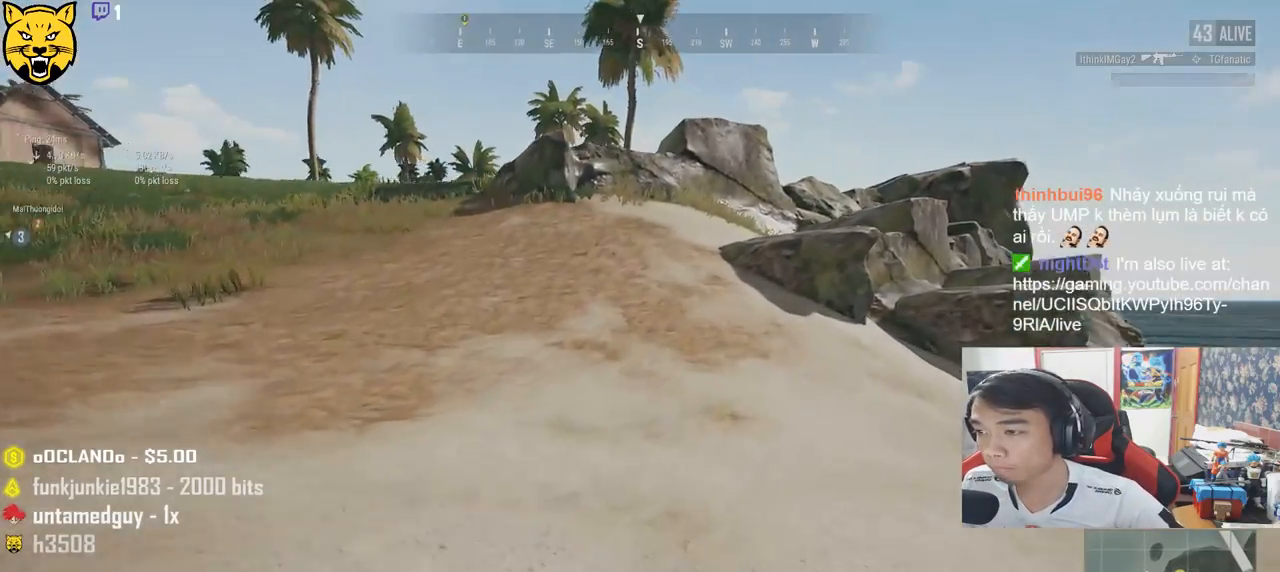
{"keys": ["shift", "w"], "mouse": [], "events": []}
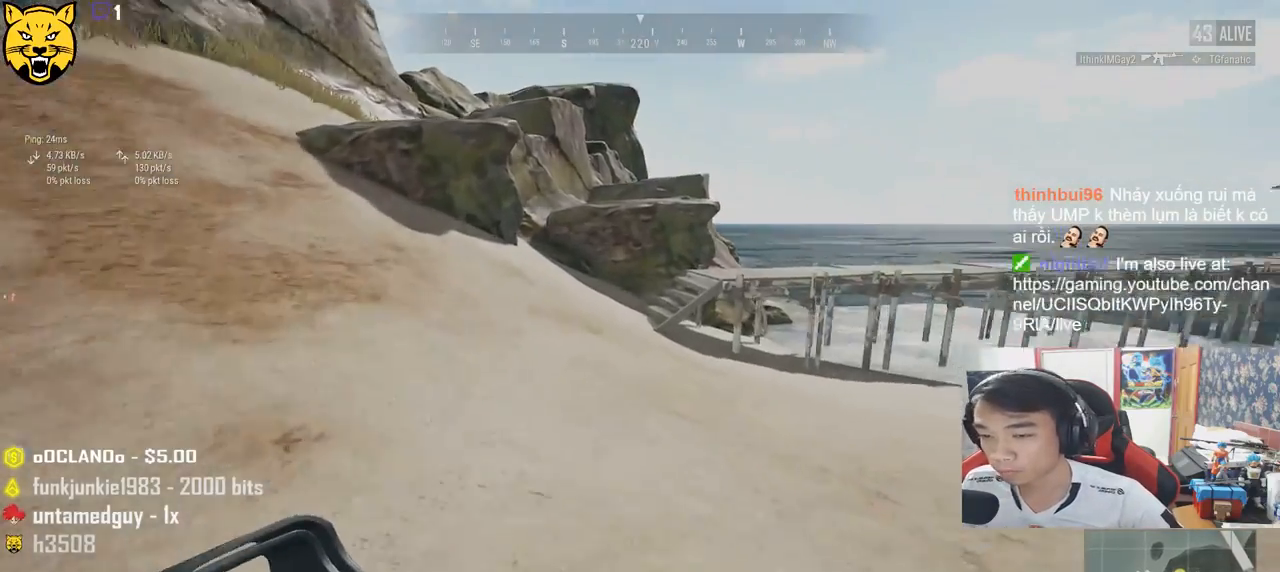
{"keys": ["shift", "w"], "mouse": [], "events": []}
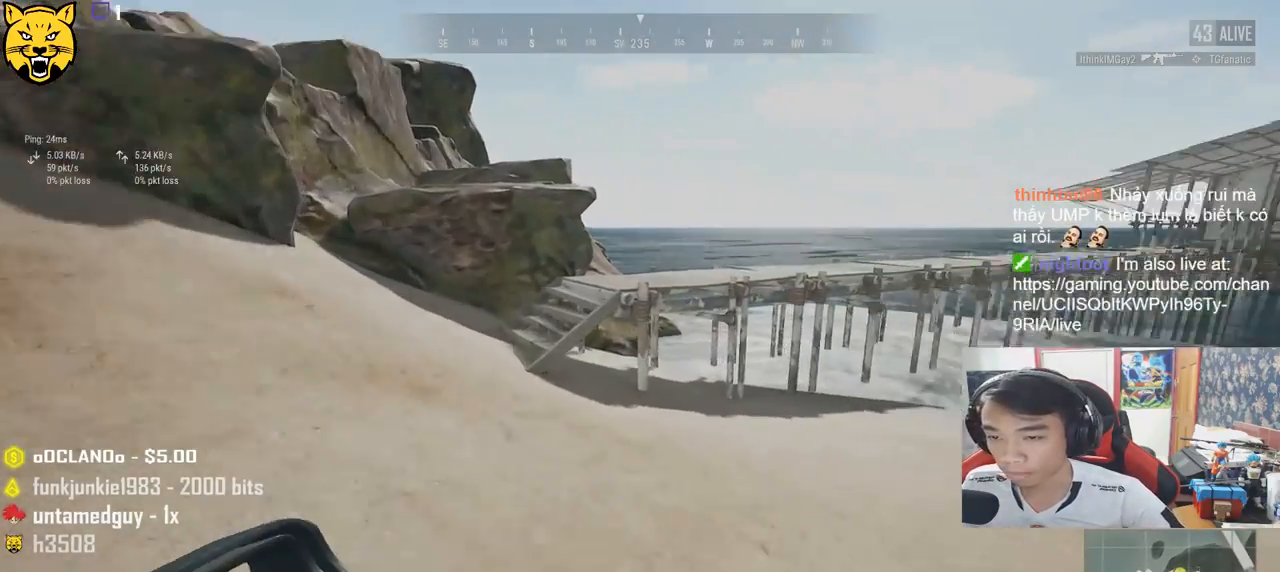
{"keys": ["shift", "w"], "mouse": [], "events": []}
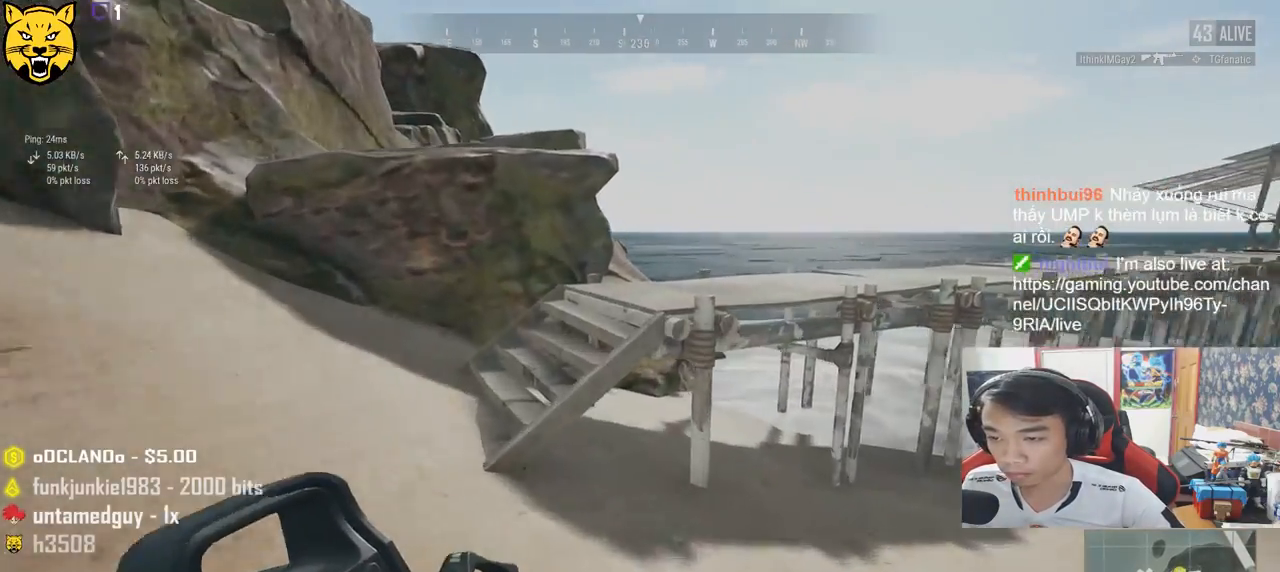
{"keys": ["w"], "mouse": [], "events": [[100, "space", "down"], [300, "space", "up"], [317, "shift", "up"]]}
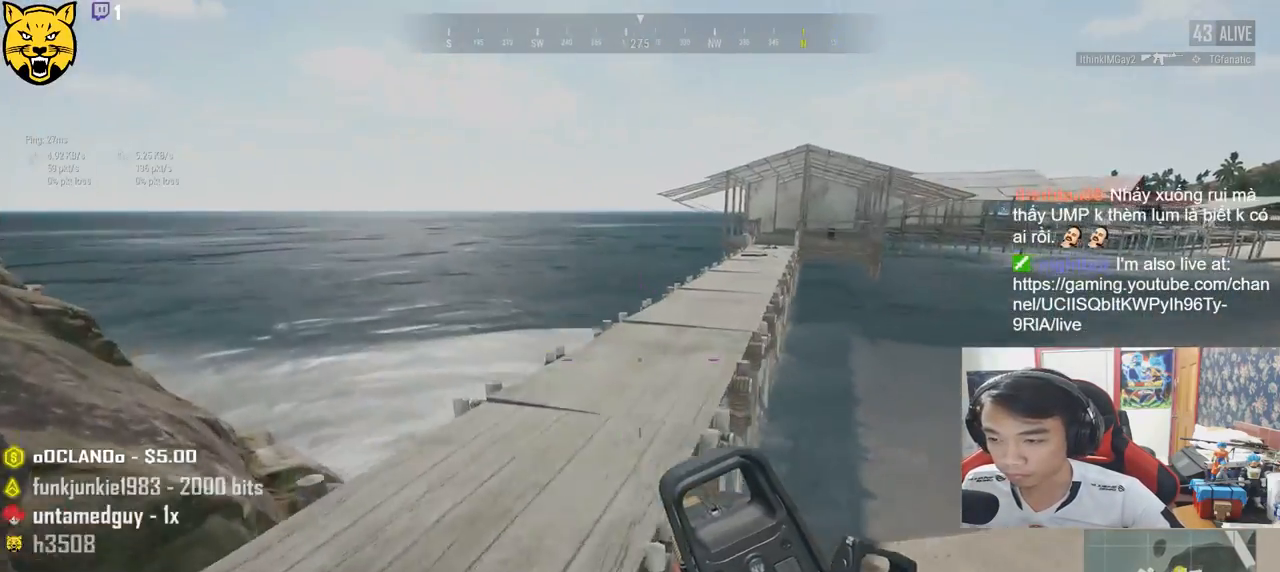
{"keys": ["shift", "w"], "mouse": [], "events": [[150, "shift", "down"]]}
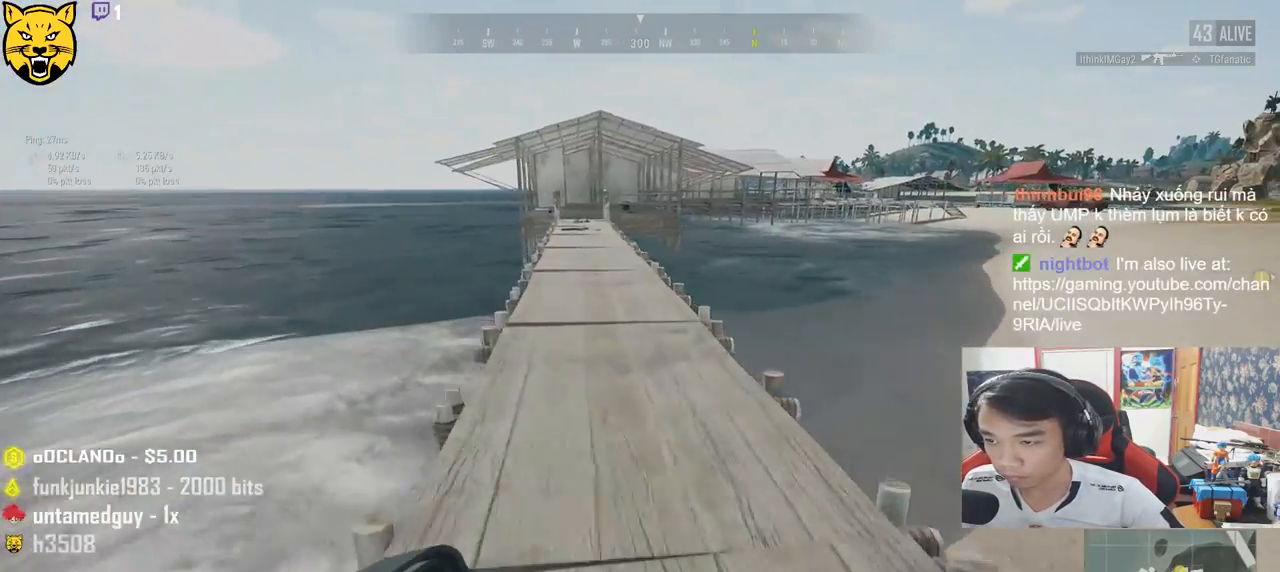
{"keys": ["shift", "w"], "mouse": [], "events": []}
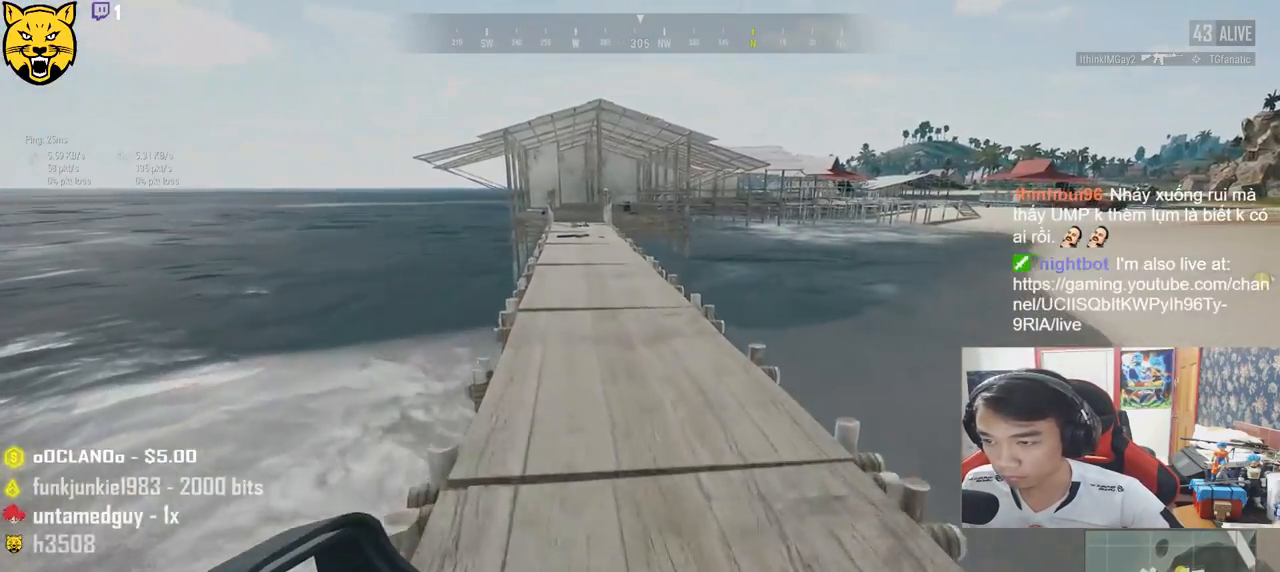
{"keys": ["shift", "w"], "mouse": [], "events": []}
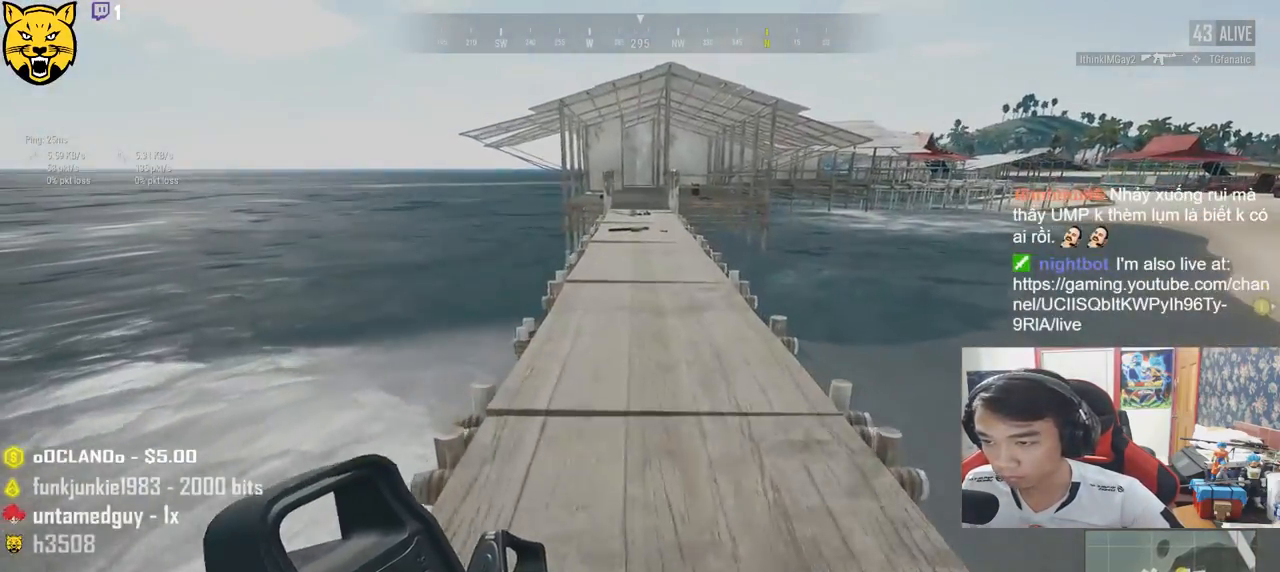
{"keys": ["shift", "w"], "mouse": [], "events": []}
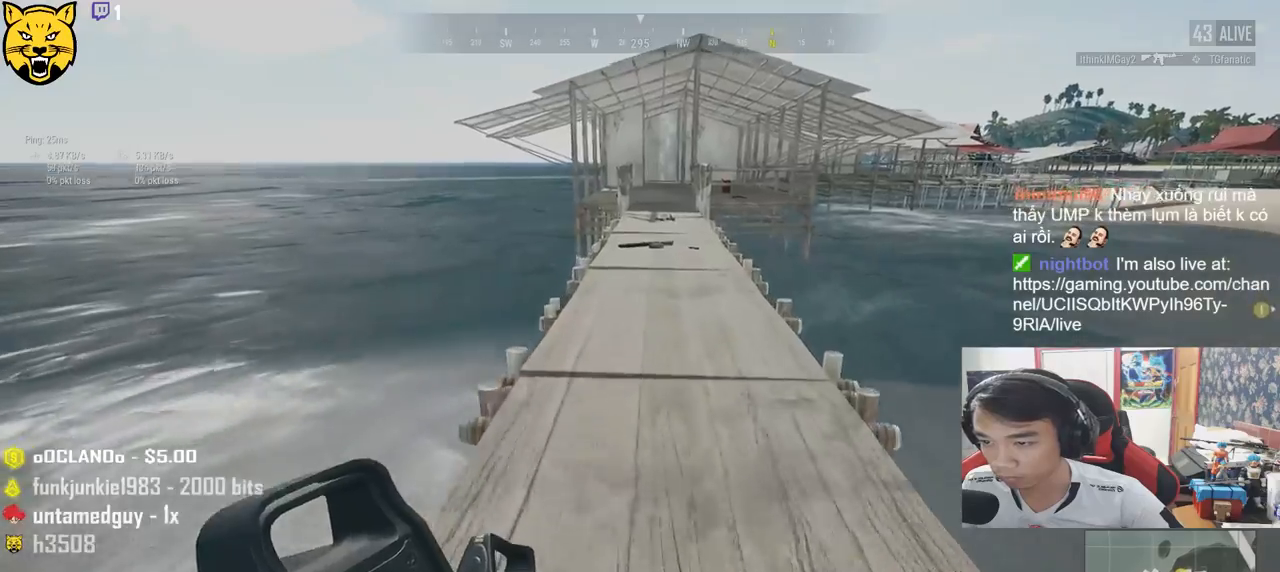
{"keys": ["shift", "w"], "mouse": [], "events": [[300, "space", "down"], [500, "space", "up"]]}
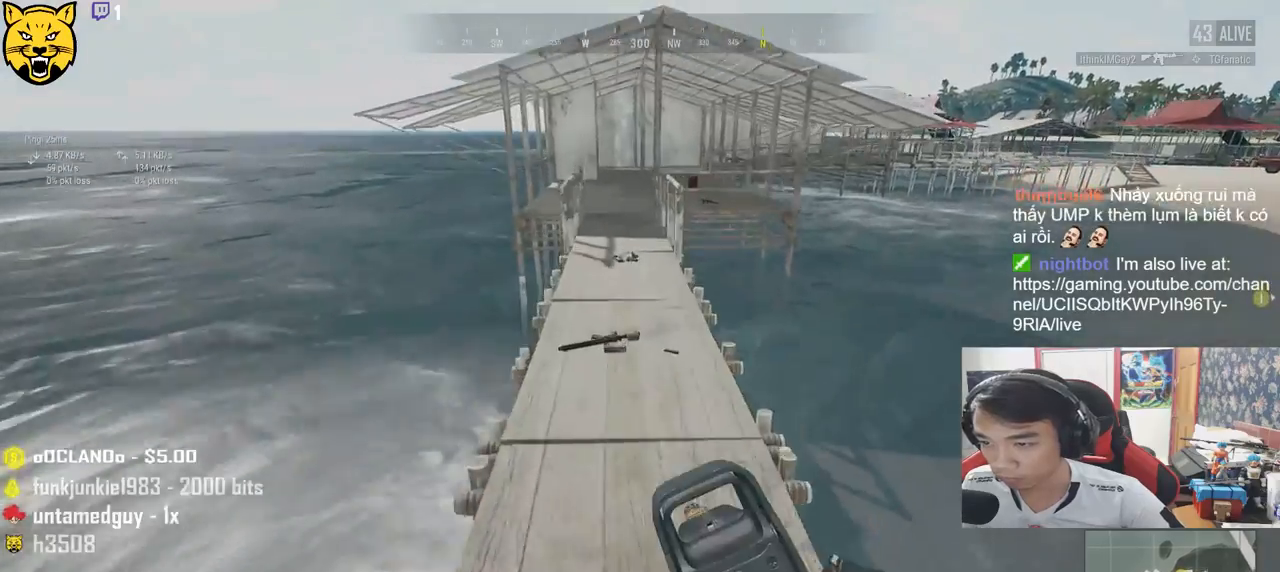
{"keys": ["w"], "mouse": [], "events": [[400, "shift", "up"]]}
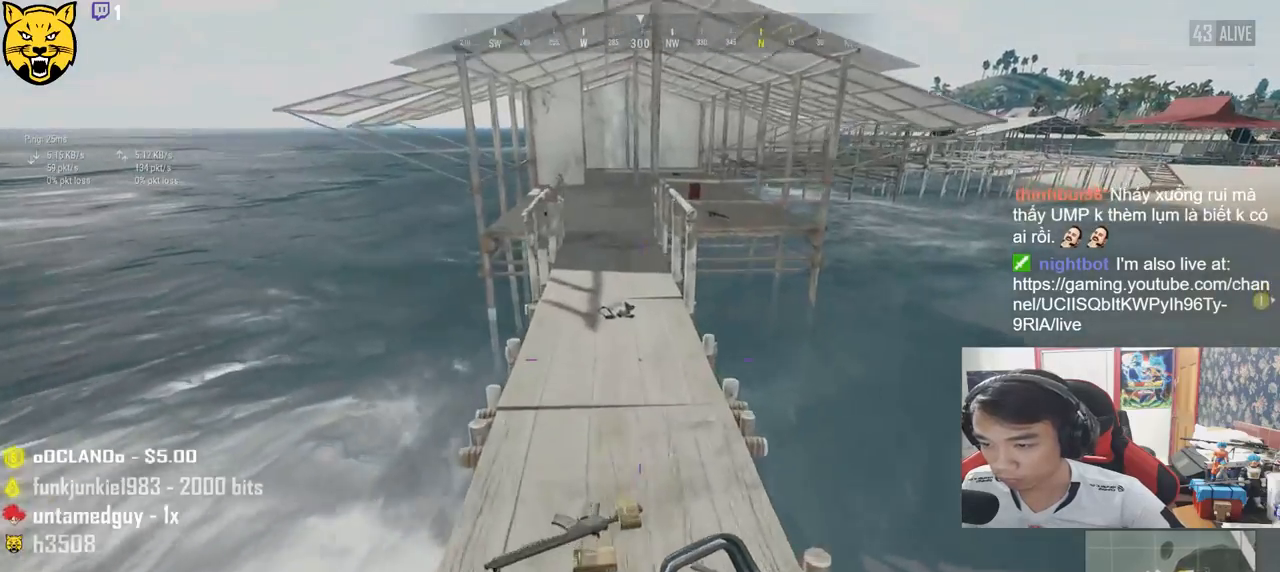
{"keys": ["tab", "w"], "mouse": [], "events": [[117, "tab", "down"], [250, "tab", "up"], [450, "tab", "down"]]}
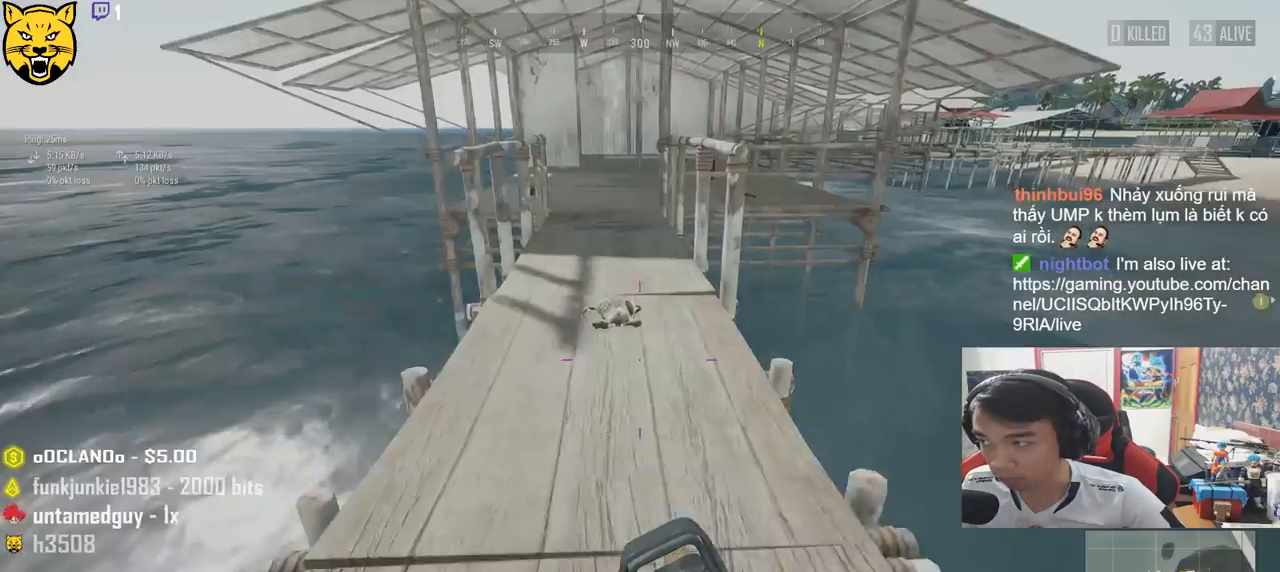
{"keys": ["shift", "w"], "mouse": [], "events": [[33, "tab", "up"], [267, "shift", "down"]]}
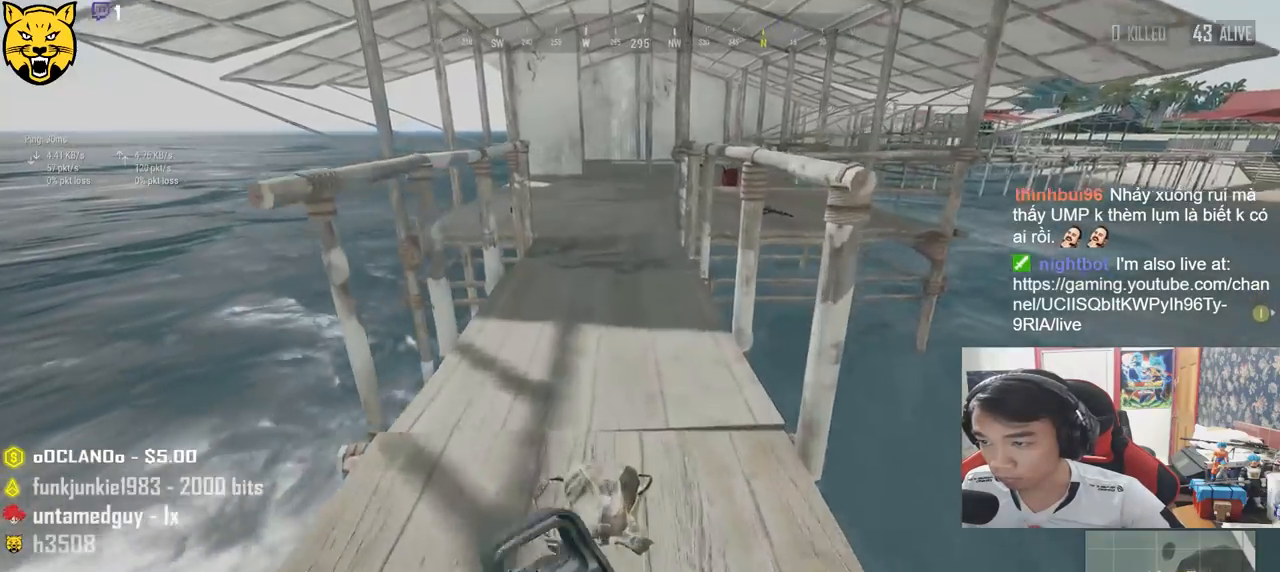
{"keys": ["shift", "w"], "mouse": [], "events": []}
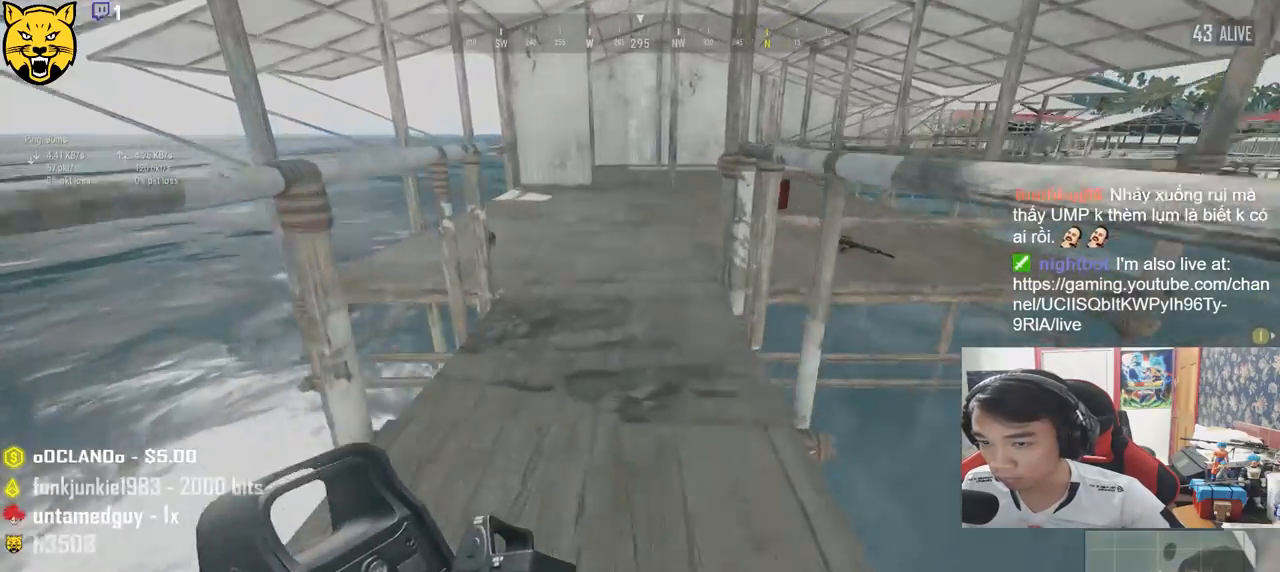
{"keys": ["shift", "w"], "mouse": [], "events": []}